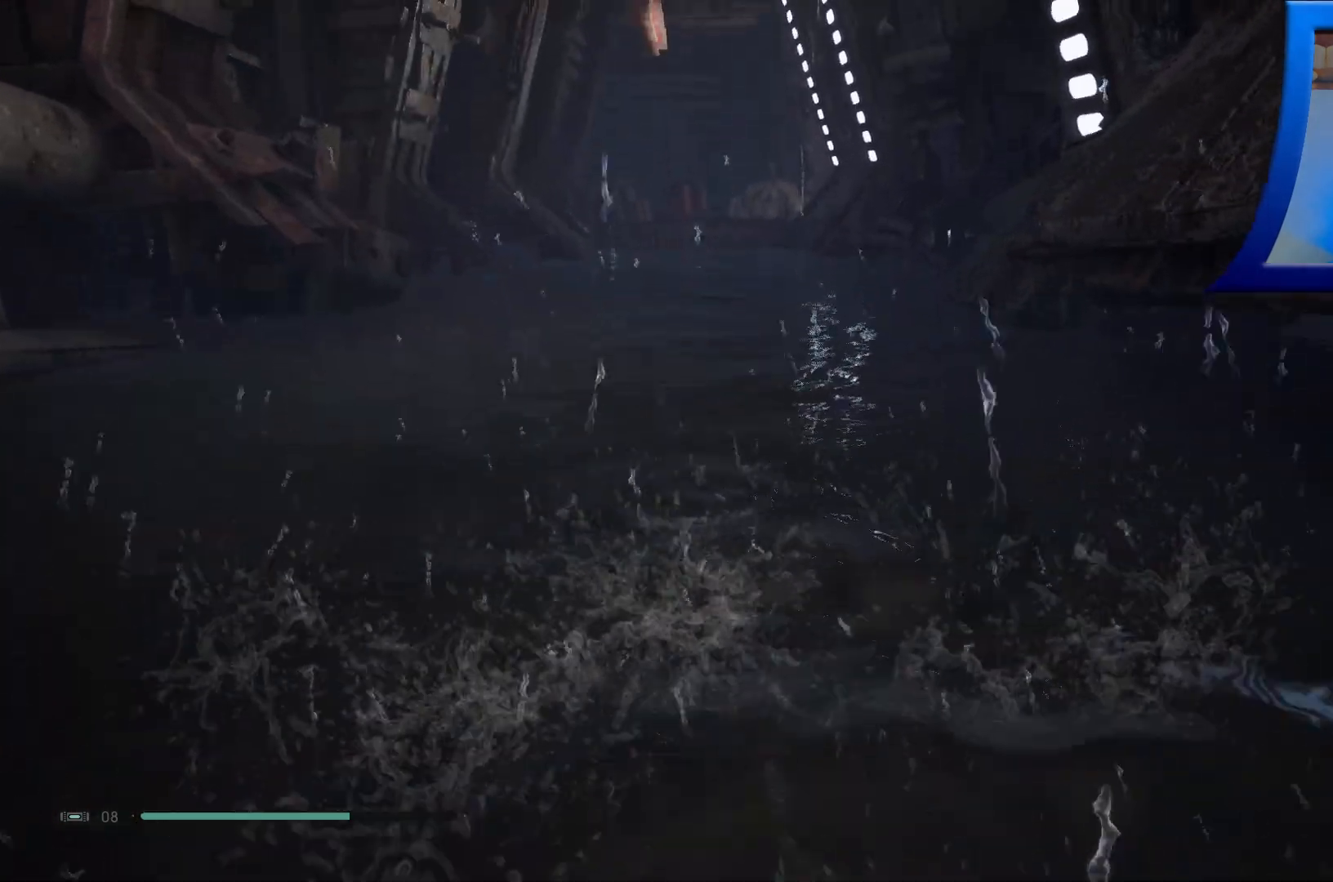
Gameplay with a controller (Xbox layout); each line is a JSON object with the inputs held at the frame after it. "events" lists button and stick changes between this image and that frame as [ms after this image, input, new state], when the widget could be followed in between.
{"buttons": [], "left_stick": "center", "right_stick": "center", "events": [[183, "left_stick", "center"]]}
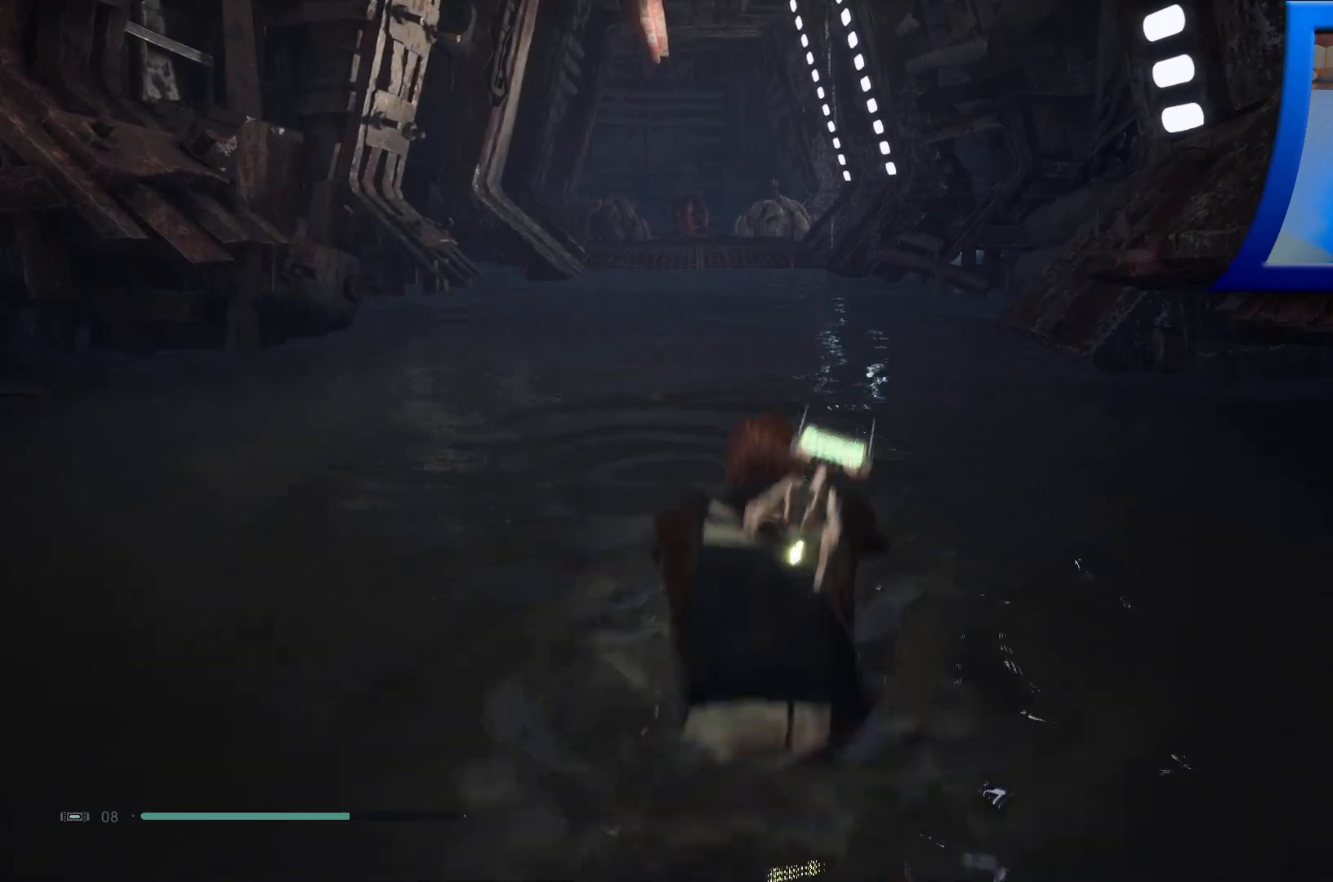
{"buttons": [], "left_stick": "center", "right_stick": "center", "events": []}
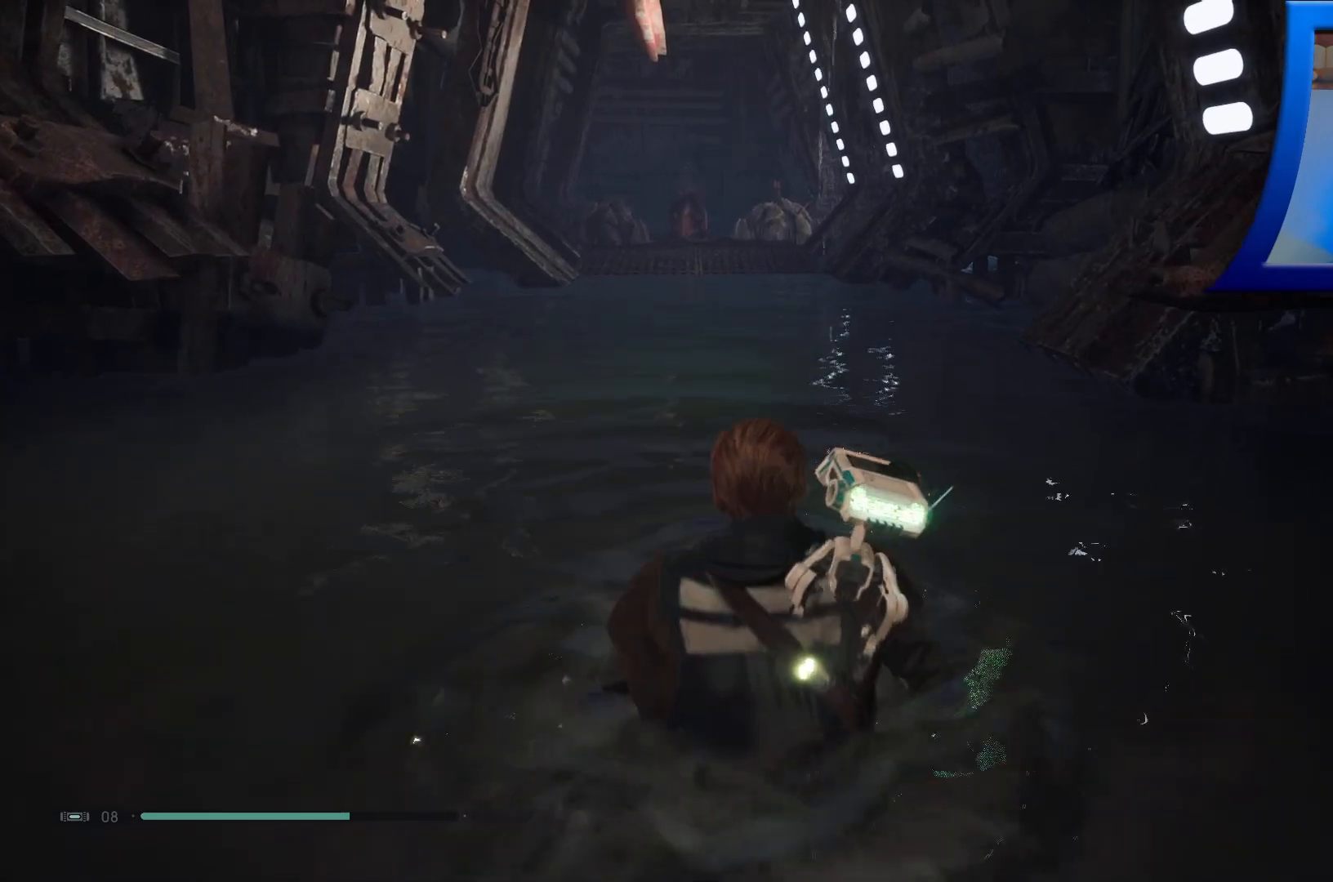
{"buttons": ["X"], "left_stick": "center", "right_stick": "center", "events": [[250, "X", "down"]]}
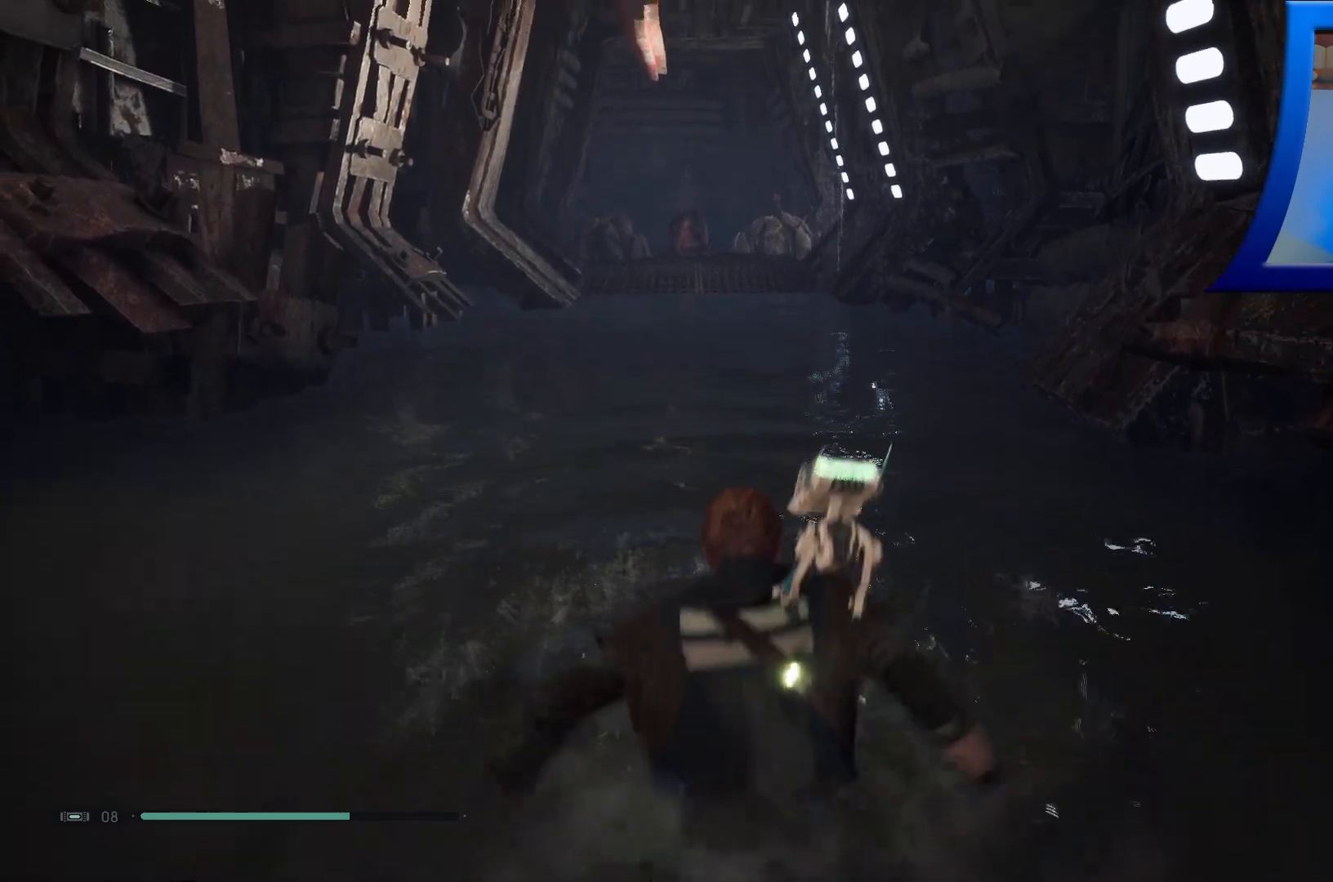
{"buttons": ["X"], "left_stick": "center", "right_stick": "center", "events": []}
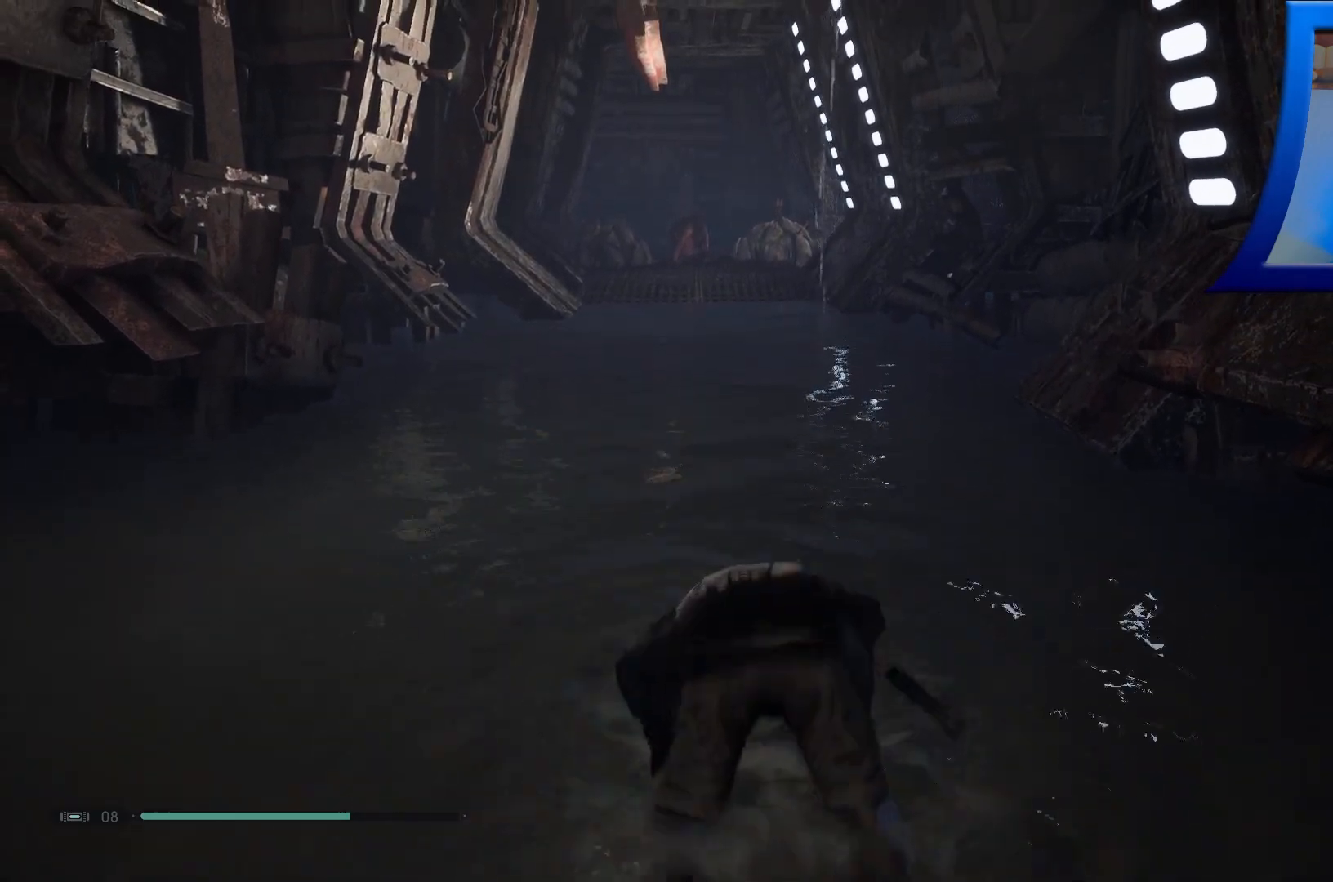
{"buttons": ["X"], "left_stick": "center", "right_stick": "center", "events": []}
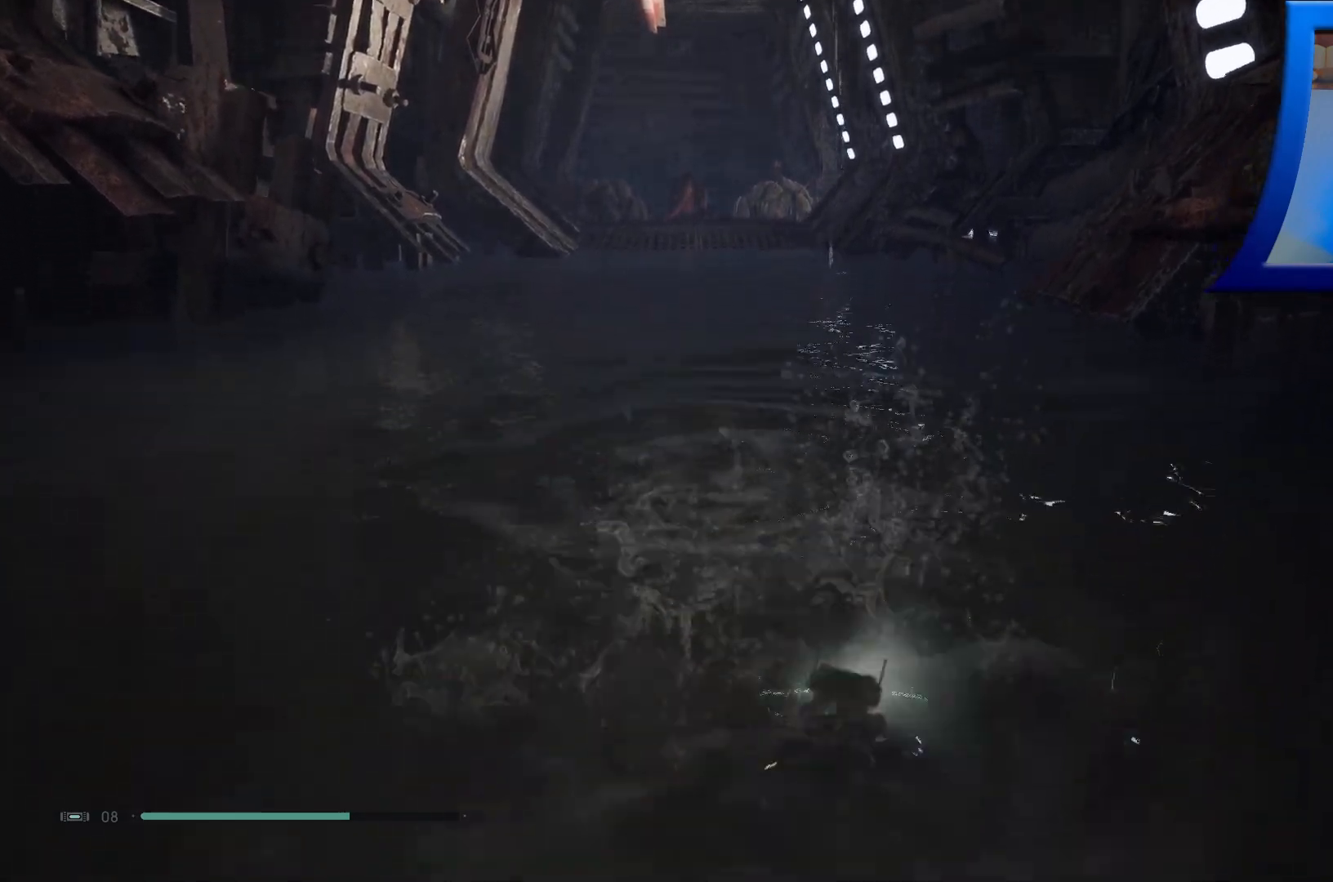
{"buttons": ["X"], "left_stick": "center", "right_stick": "center", "events": []}
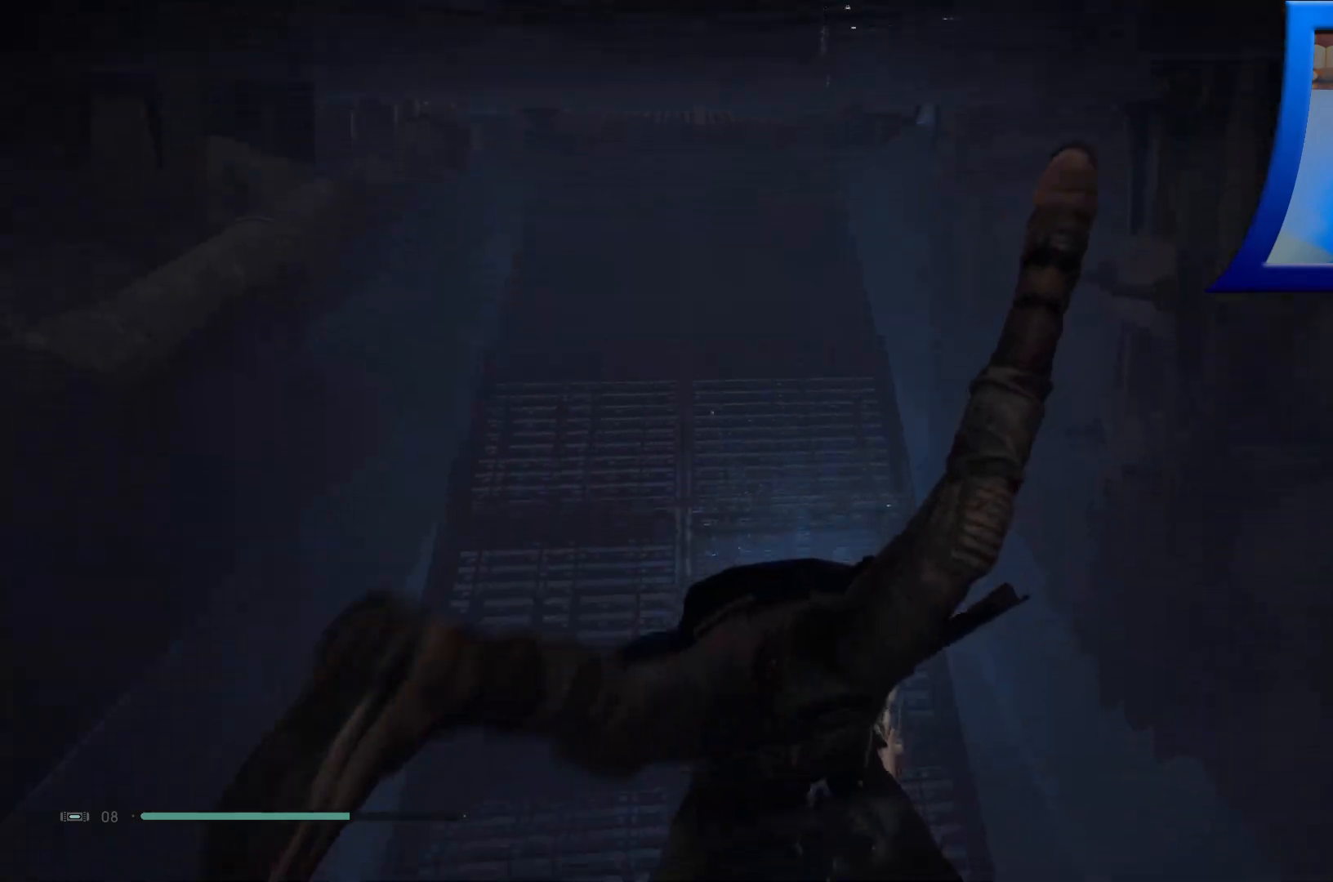
{"buttons": [], "left_stick": "center", "right_stick": "left", "events": [[167, "X", "up"], [300, "right_stick", "left"]]}
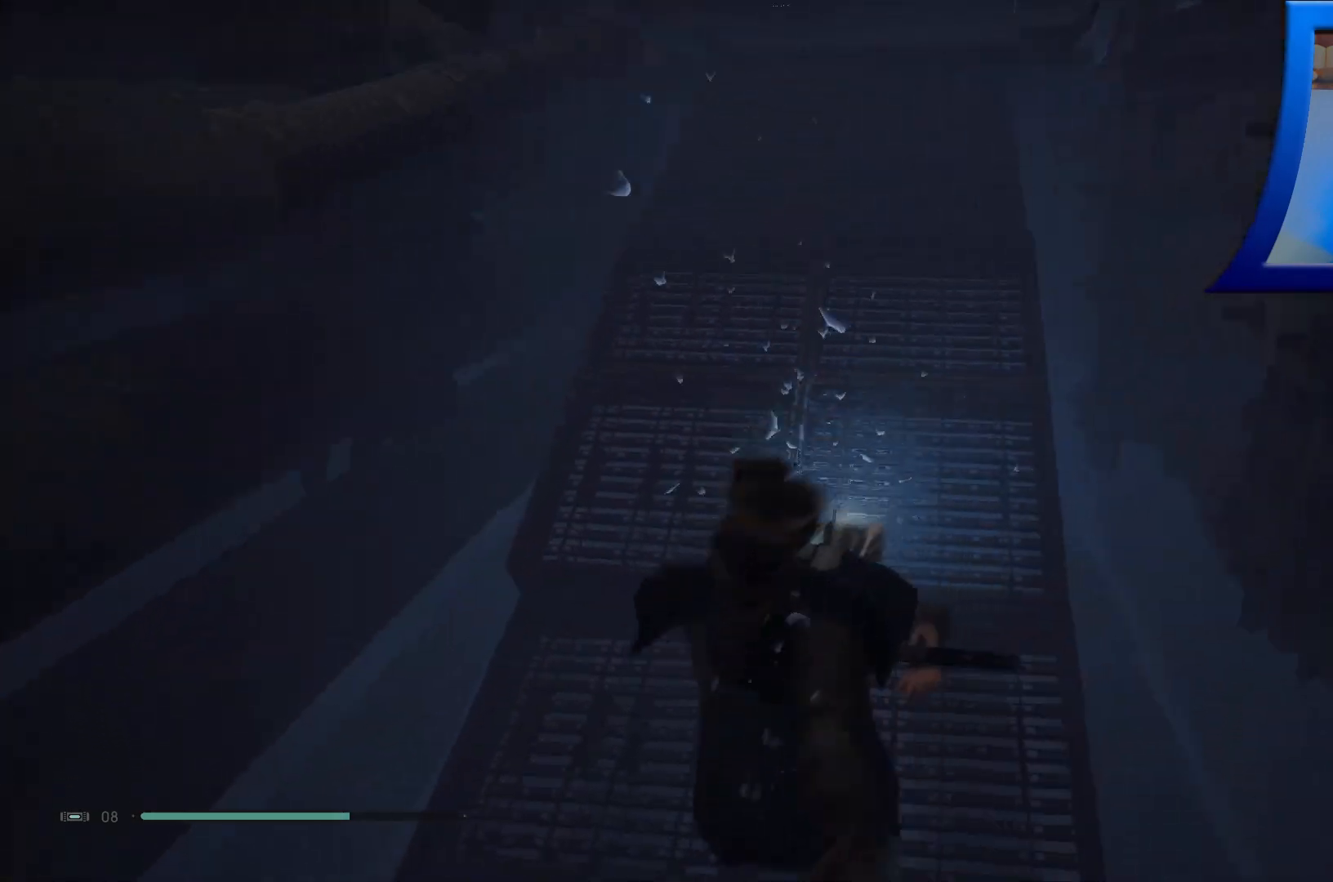
{"buttons": [], "left_stick": "center", "right_stick": "left", "events": []}
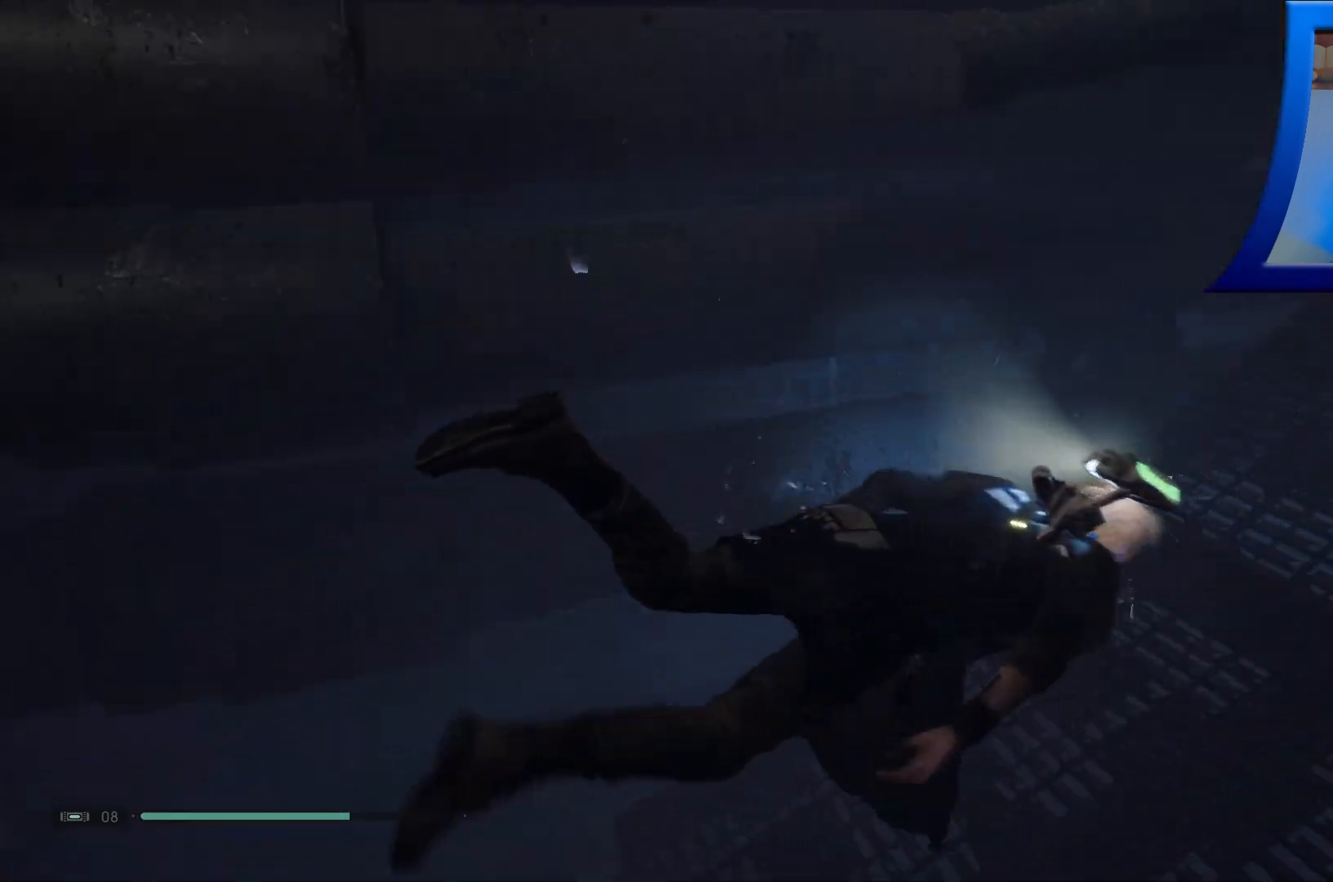
{"buttons": [], "left_stick": "center", "right_stick": "left", "events": []}
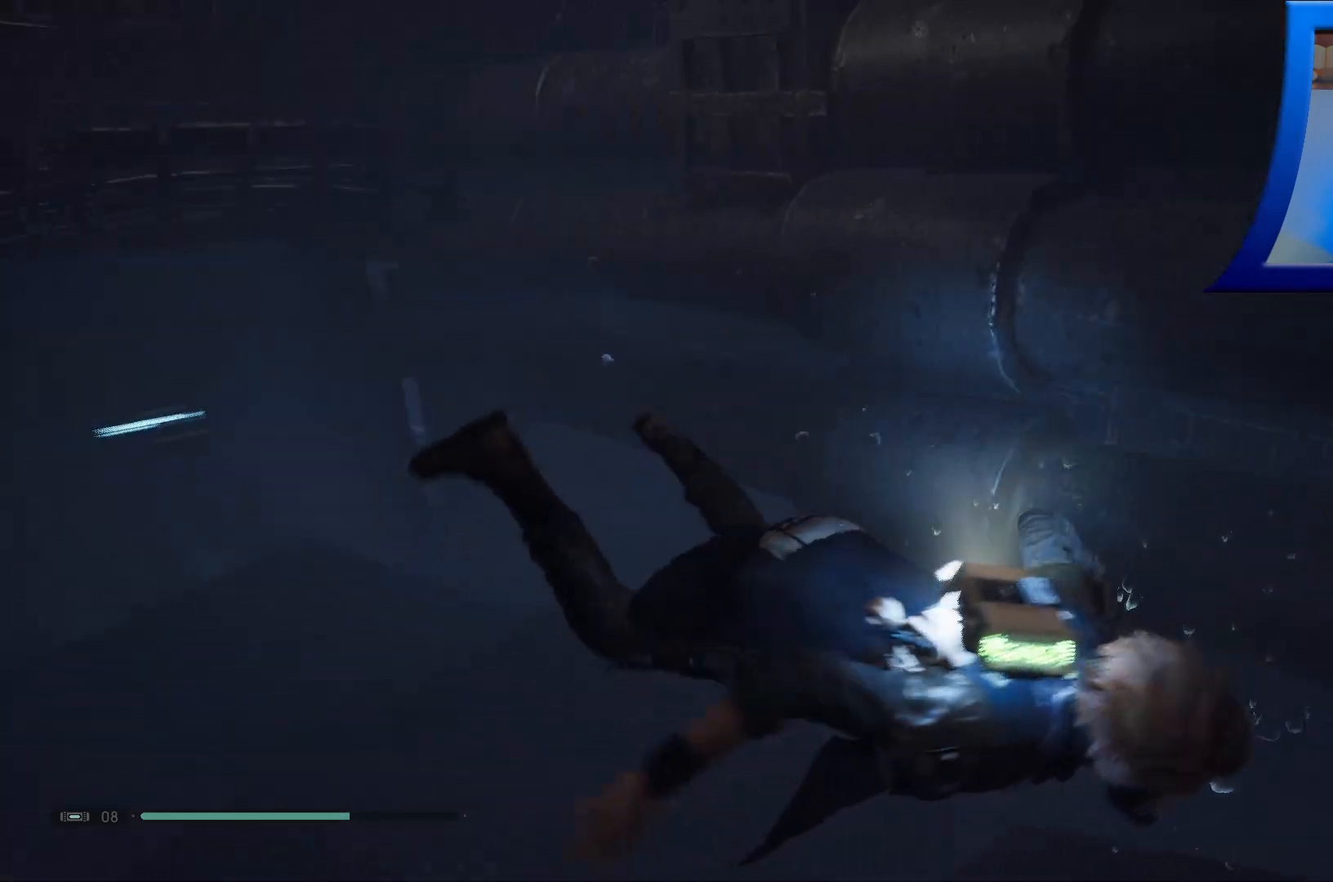
{"buttons": [], "left_stick": "up", "right_stick": "center", "events": [[33, "left_stick", "up"], [150, "right_stick", "center"]]}
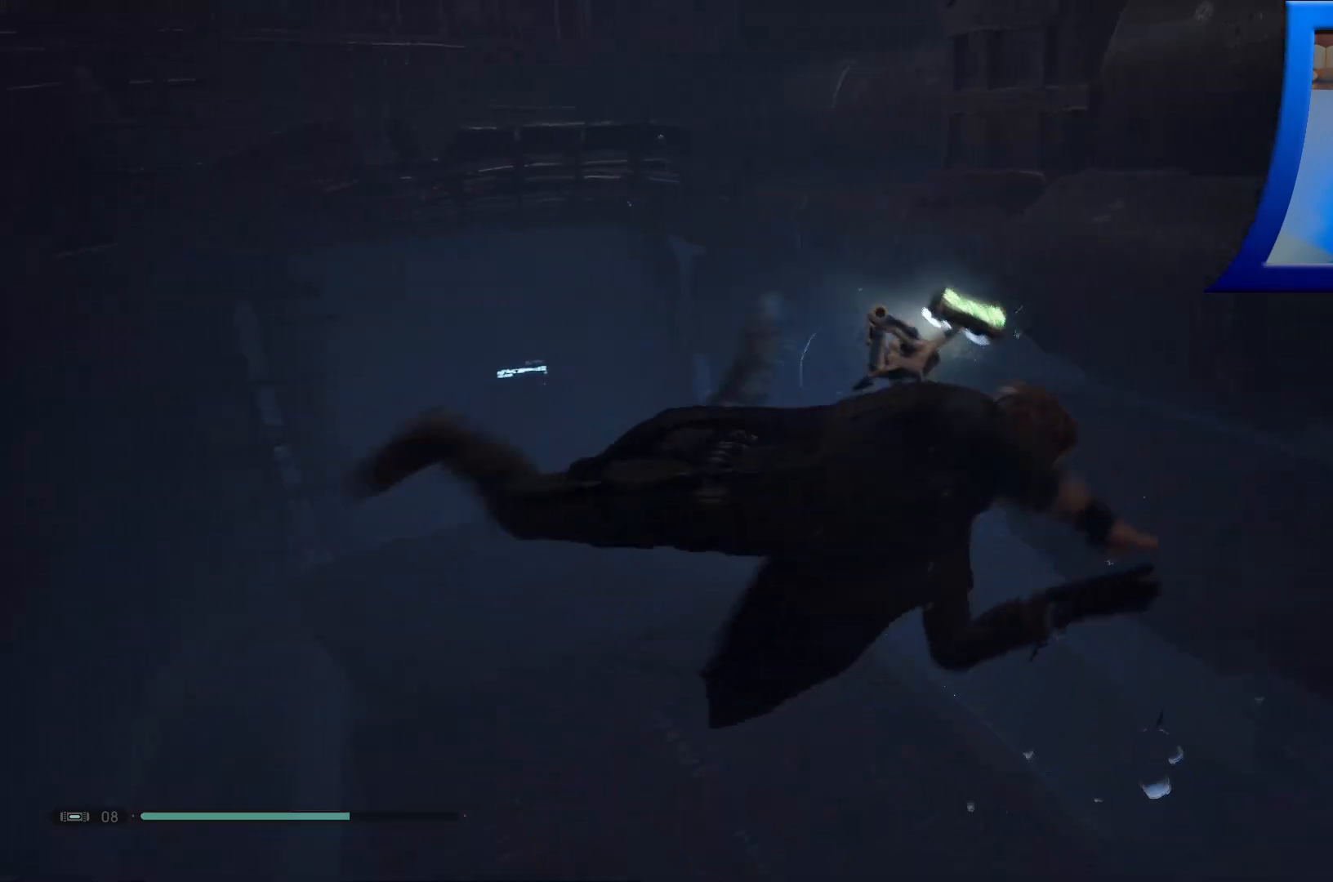
{"buttons": ["X"], "left_stick": "up", "right_stick": "center", "events": [[50, "right_stick", "left"], [250, "right_stick", "center"], [467, "X", "down"]]}
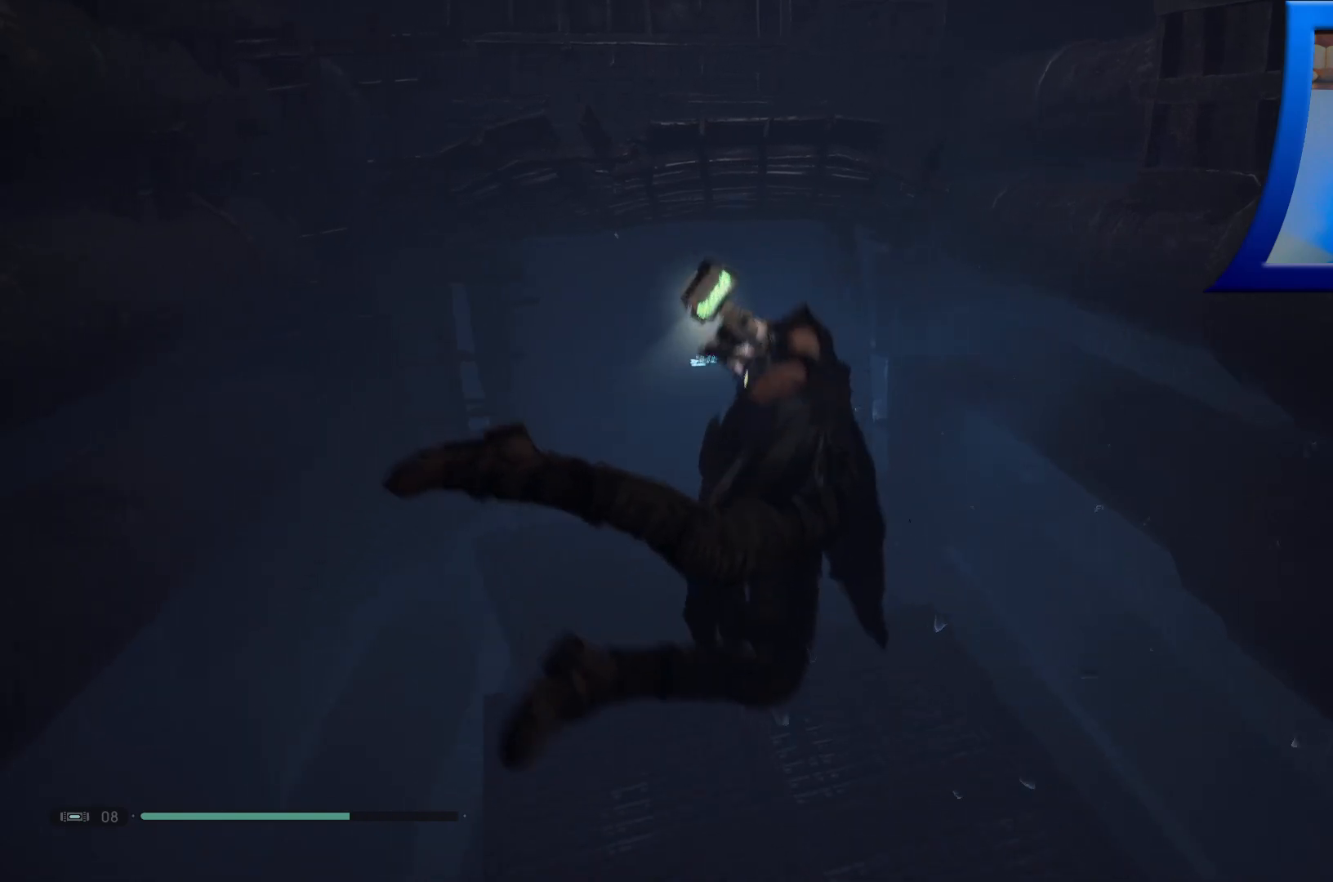
{"buttons": ["X"], "left_stick": "up", "right_stick": "center", "events": []}
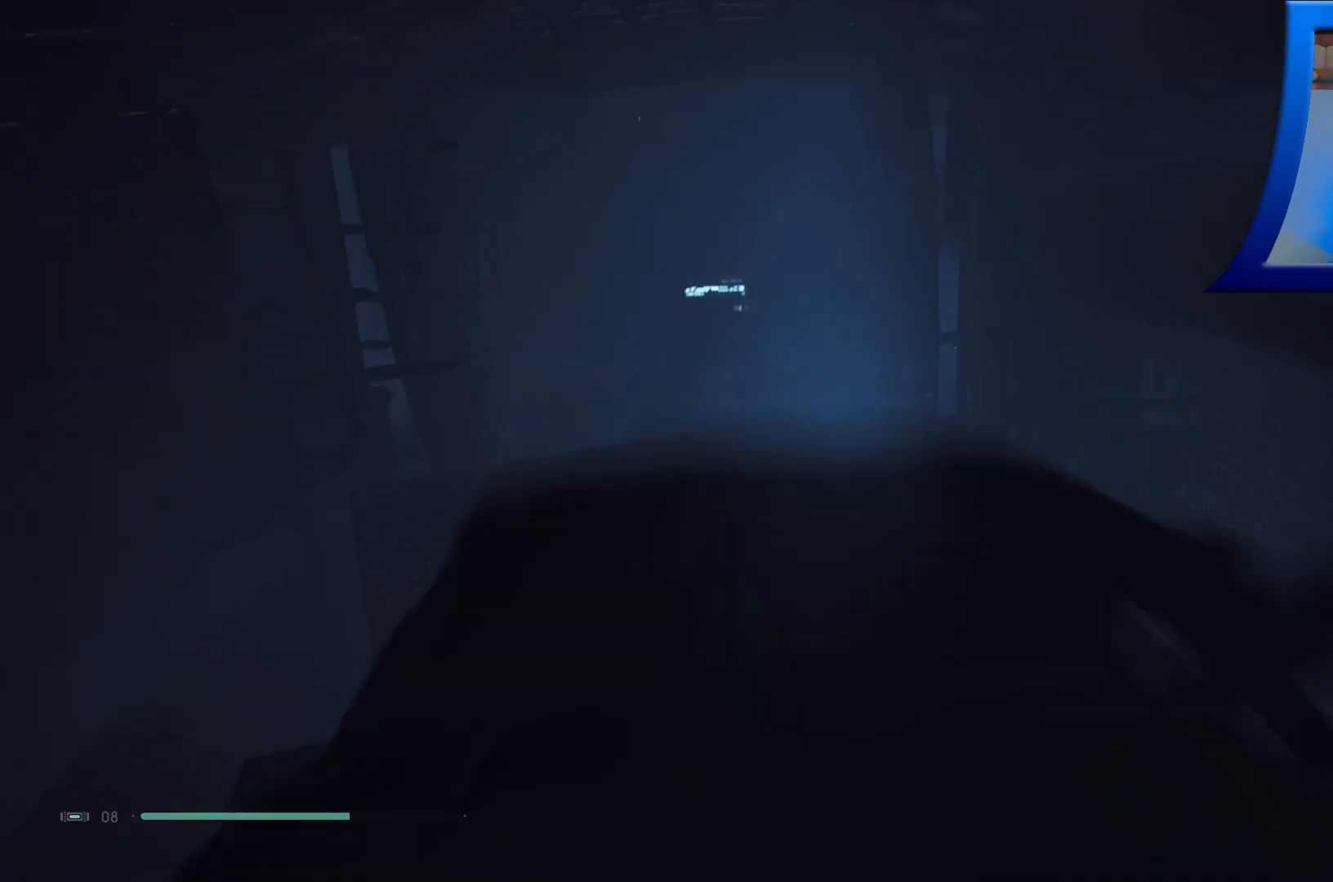
{"buttons": [], "left_stick": "up", "right_stick": "center", "events": [[167, "X", "up"]]}
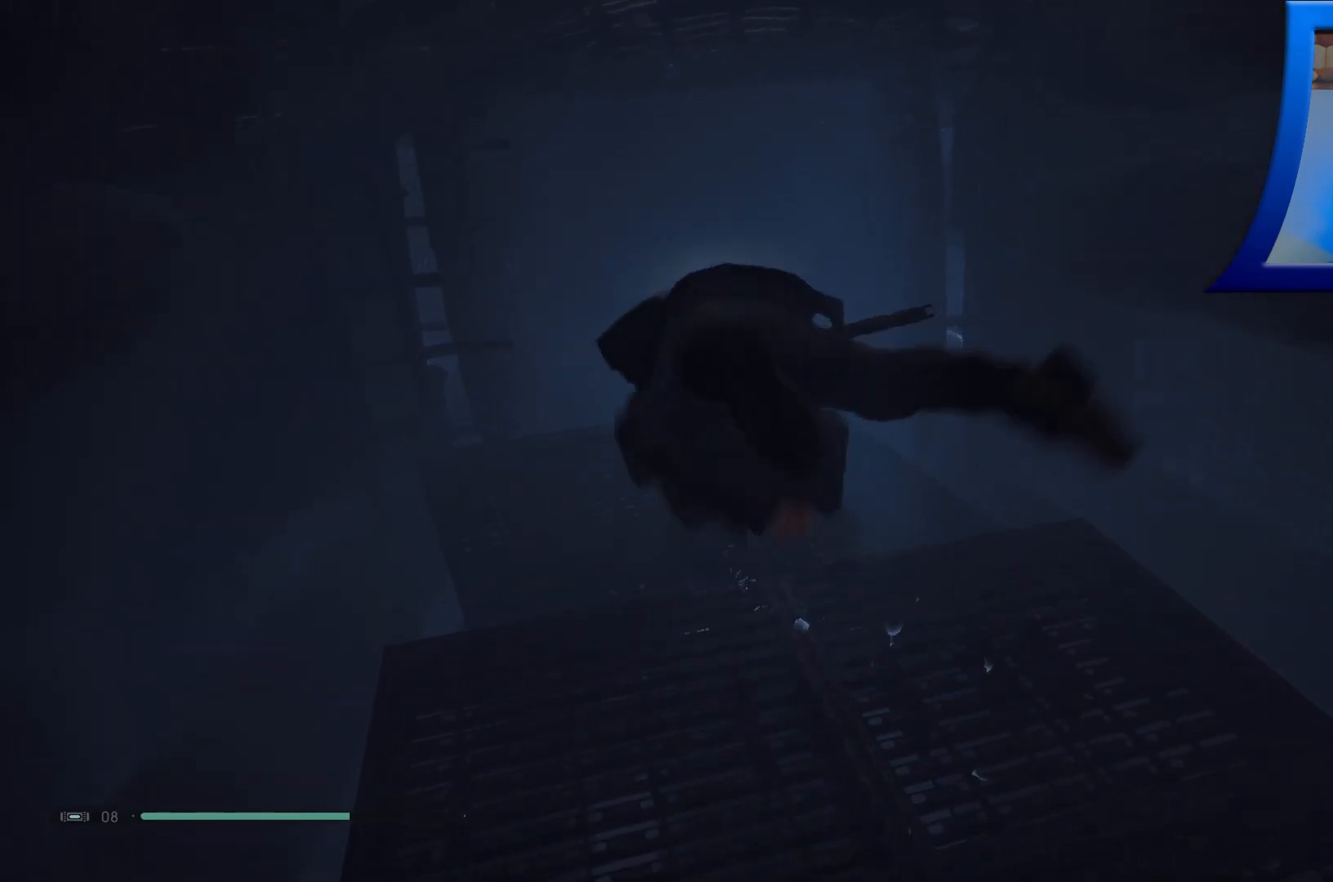
{"buttons": [], "left_stick": "up", "right_stick": "center", "events": []}
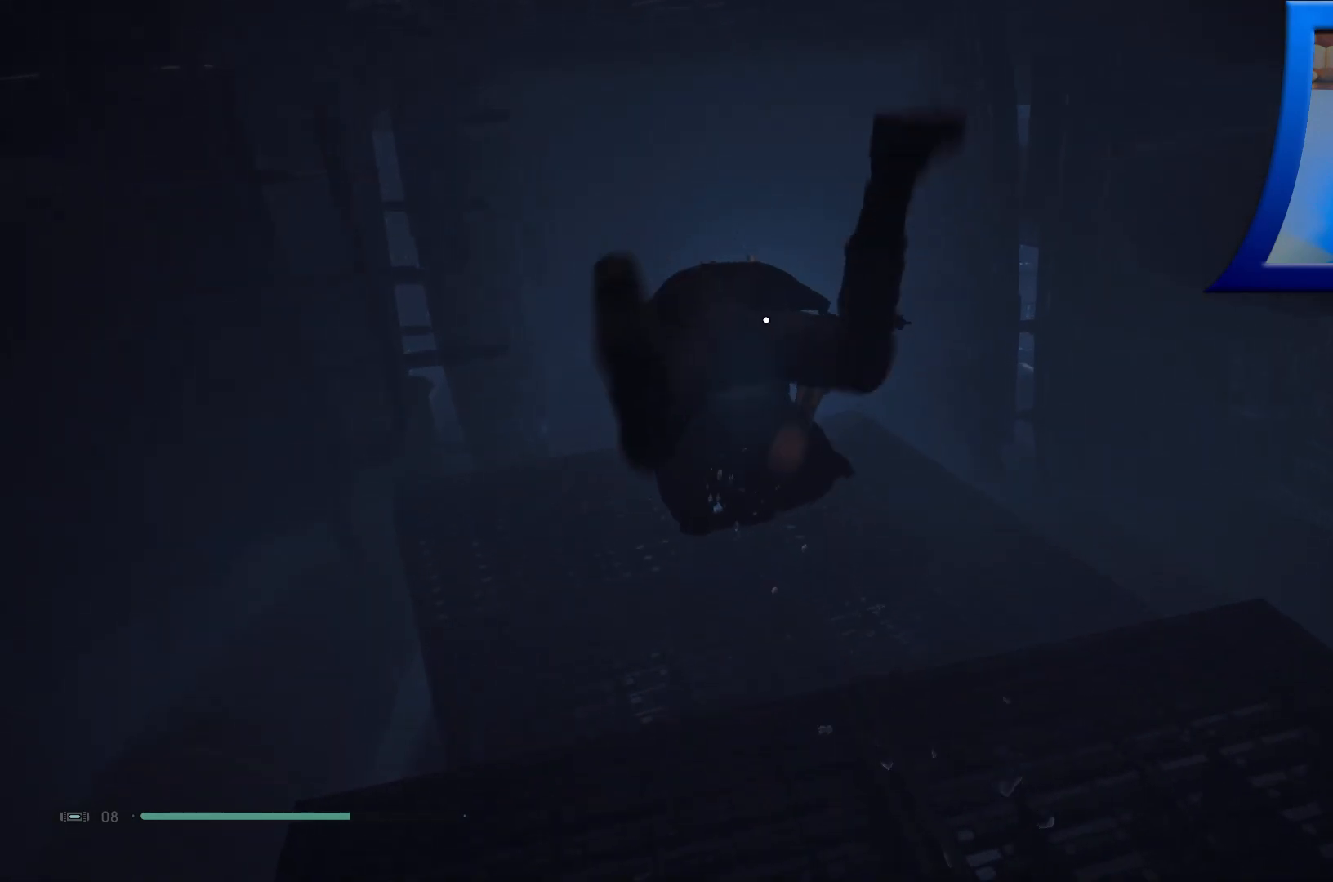
{"buttons": [], "left_stick": "up", "right_stick": "center", "events": [[217, "right_stick", "right"], [417, "right_stick", "center"]]}
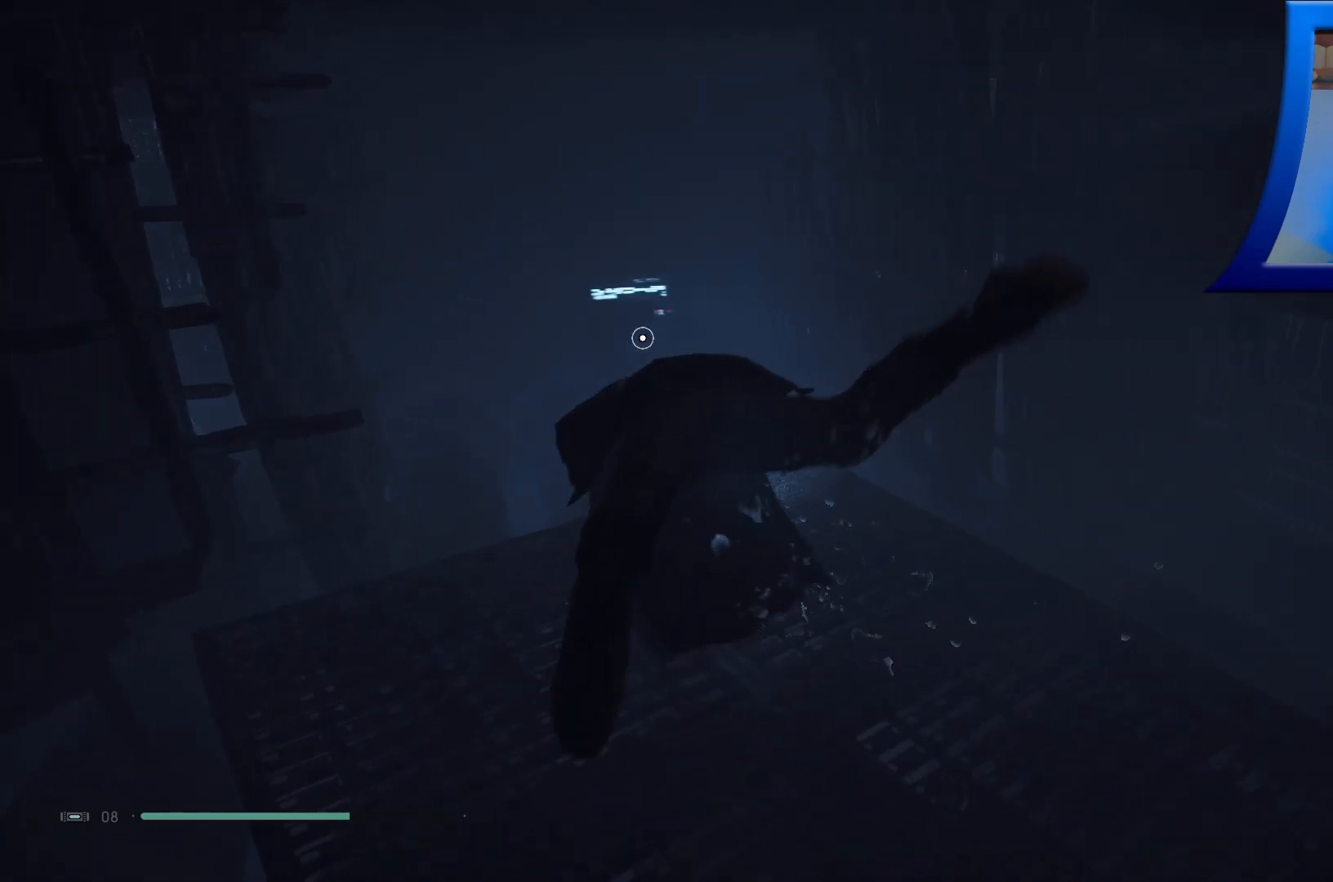
{"buttons": [], "left_stick": "up", "right_stick": "center", "events": []}
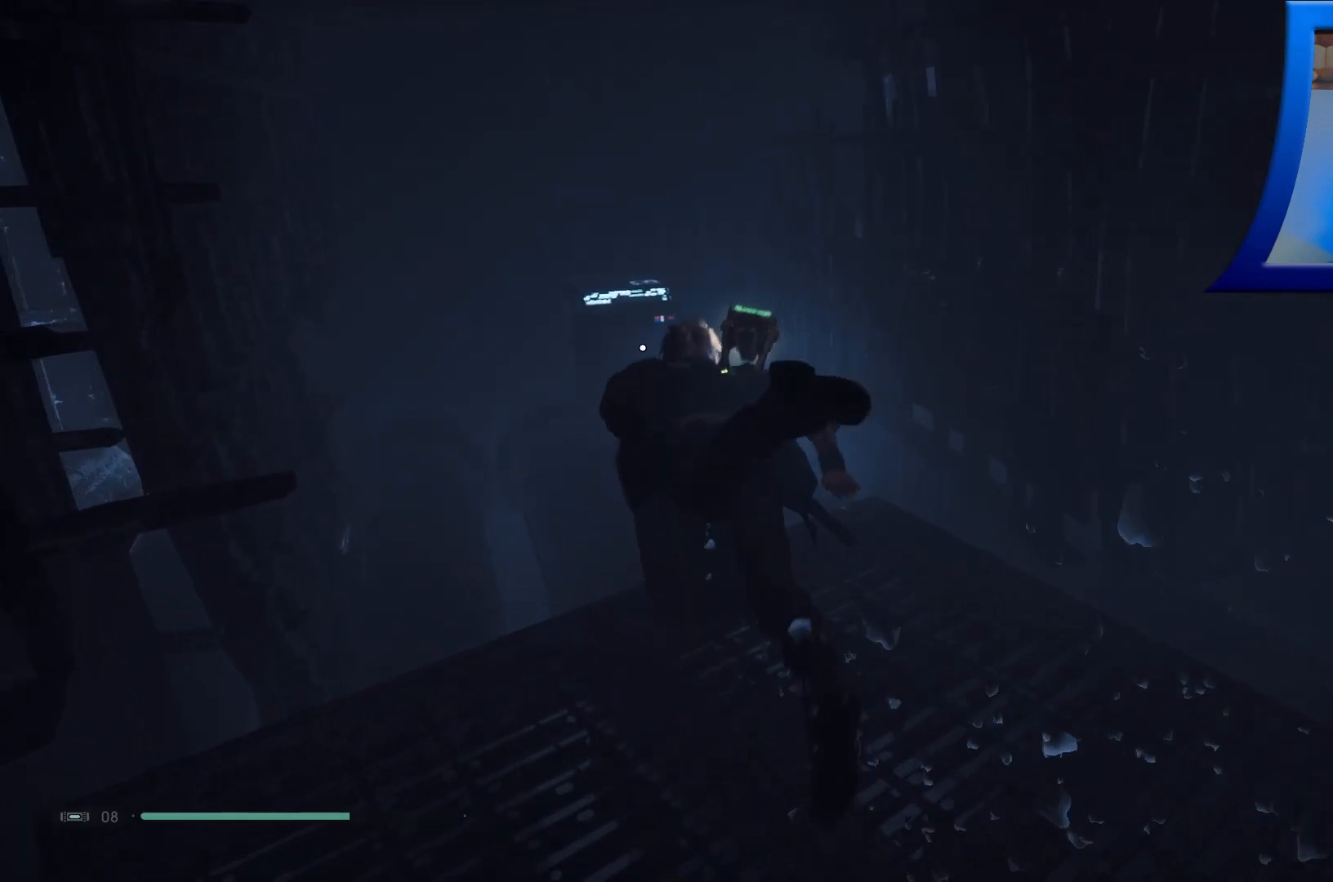
{"buttons": [], "left_stick": "up", "right_stick": "center", "events": []}
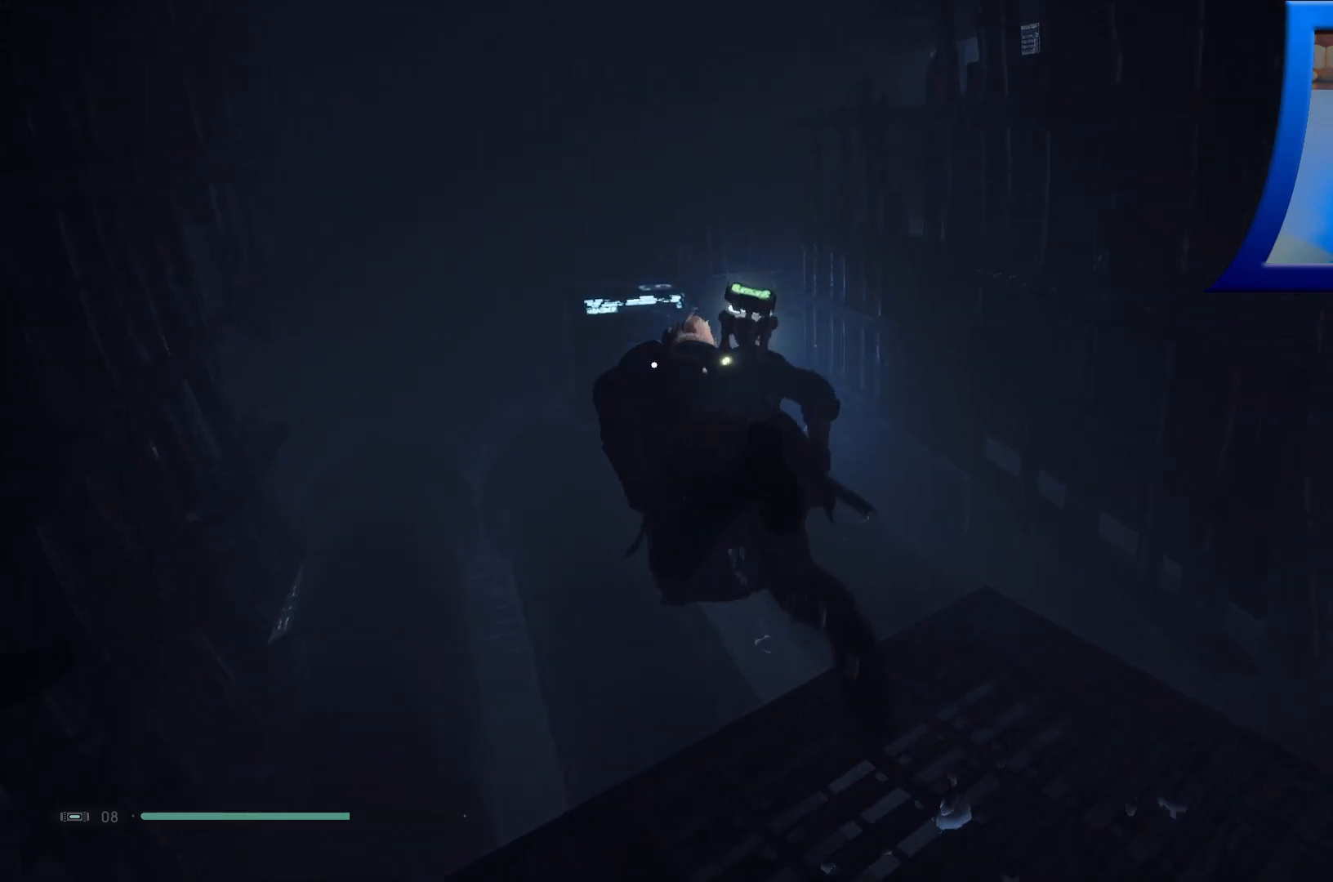
{"buttons": [], "left_stick": "up", "right_stick": "center", "events": []}
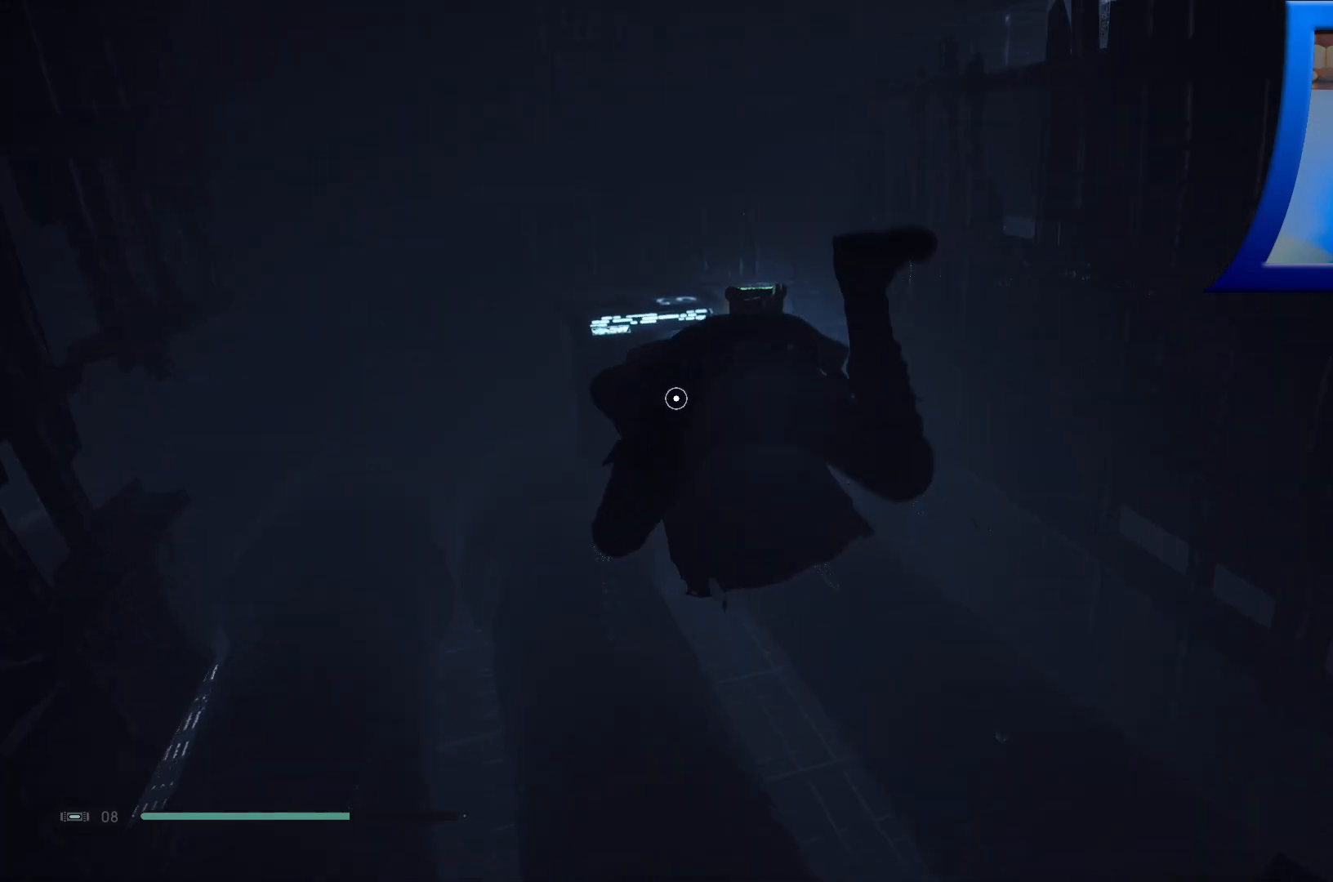
{"buttons": ["R3"], "left_stick": "up", "right_stick": "center", "events": [[483, "R3", "down"]]}
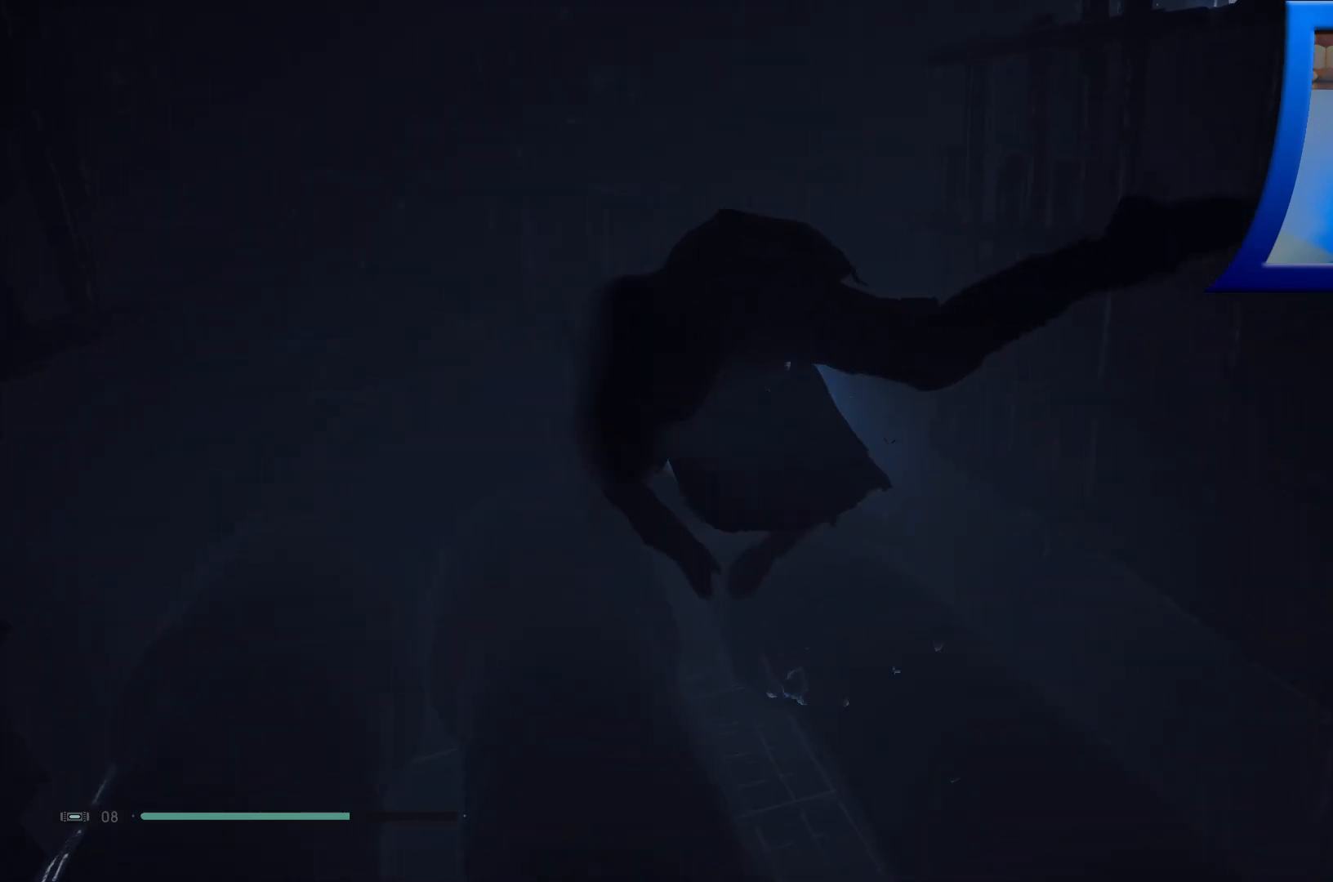
{"buttons": [], "left_stick": "center", "right_stick": "center", "events": [[150, "R3", "up"], [333, "left_stick", "center"]]}
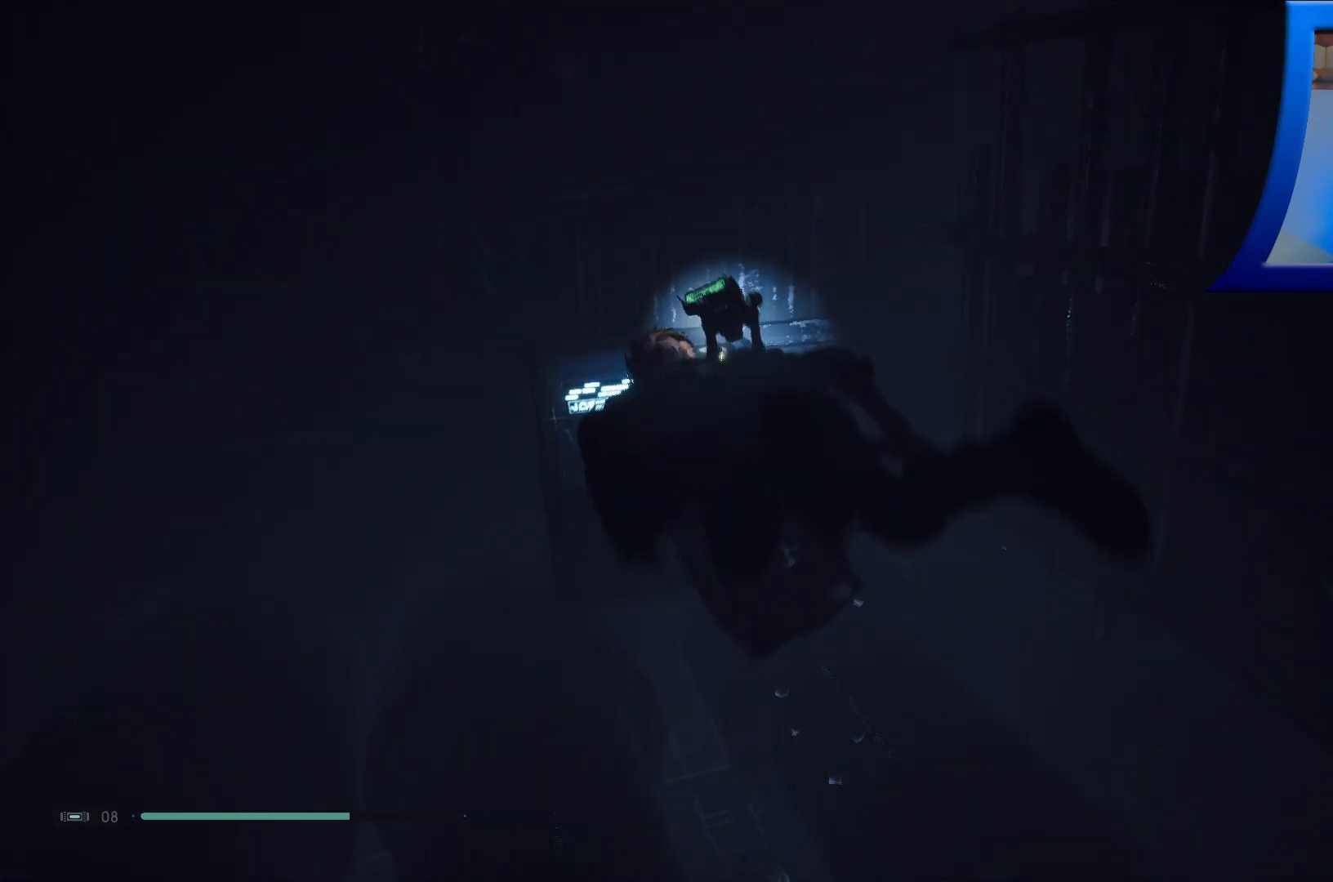
{"buttons": ["R3"], "left_stick": "center", "right_stick": "center", "events": [[367, "R3", "down"]]}
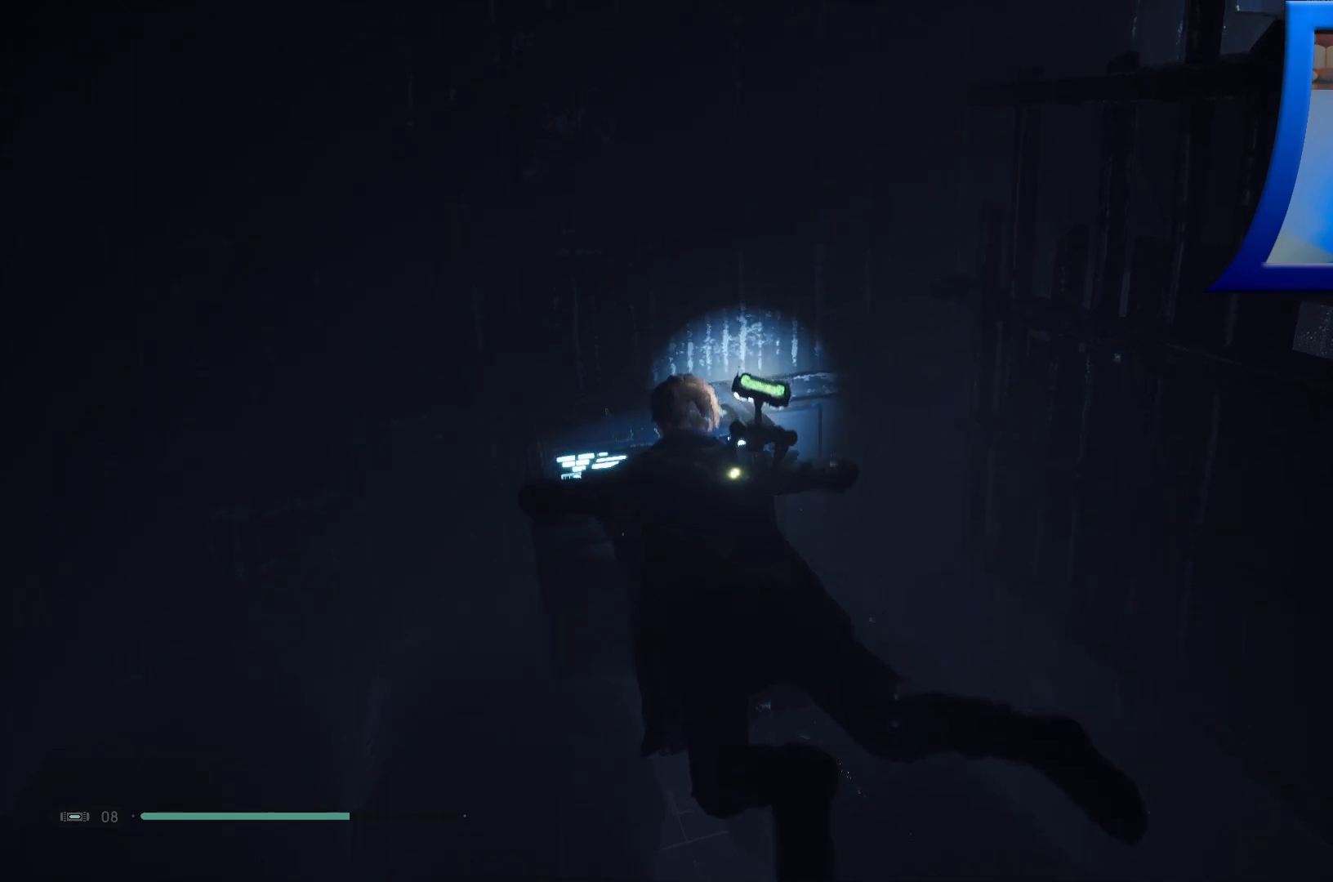
{"buttons": [], "left_stick": "up", "right_stick": "center", "events": [[17, "R3", "up"], [17, "left_stick", "up"]]}
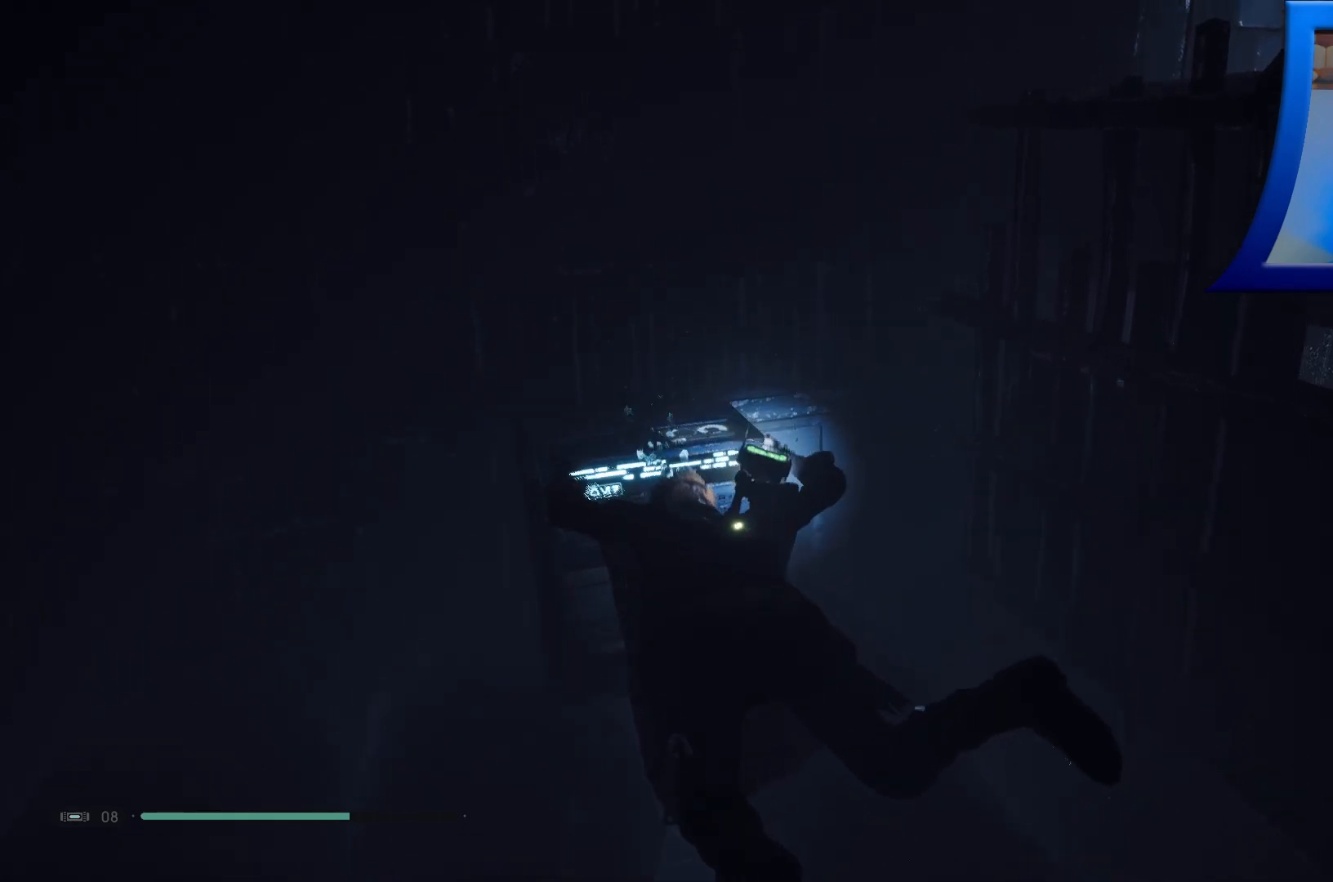
{"buttons": [], "left_stick": "center", "right_stick": "center", "events": [[117, "right_stick", "up-right"], [217, "left_stick", "center"], [433, "right_stick", "center"]]}
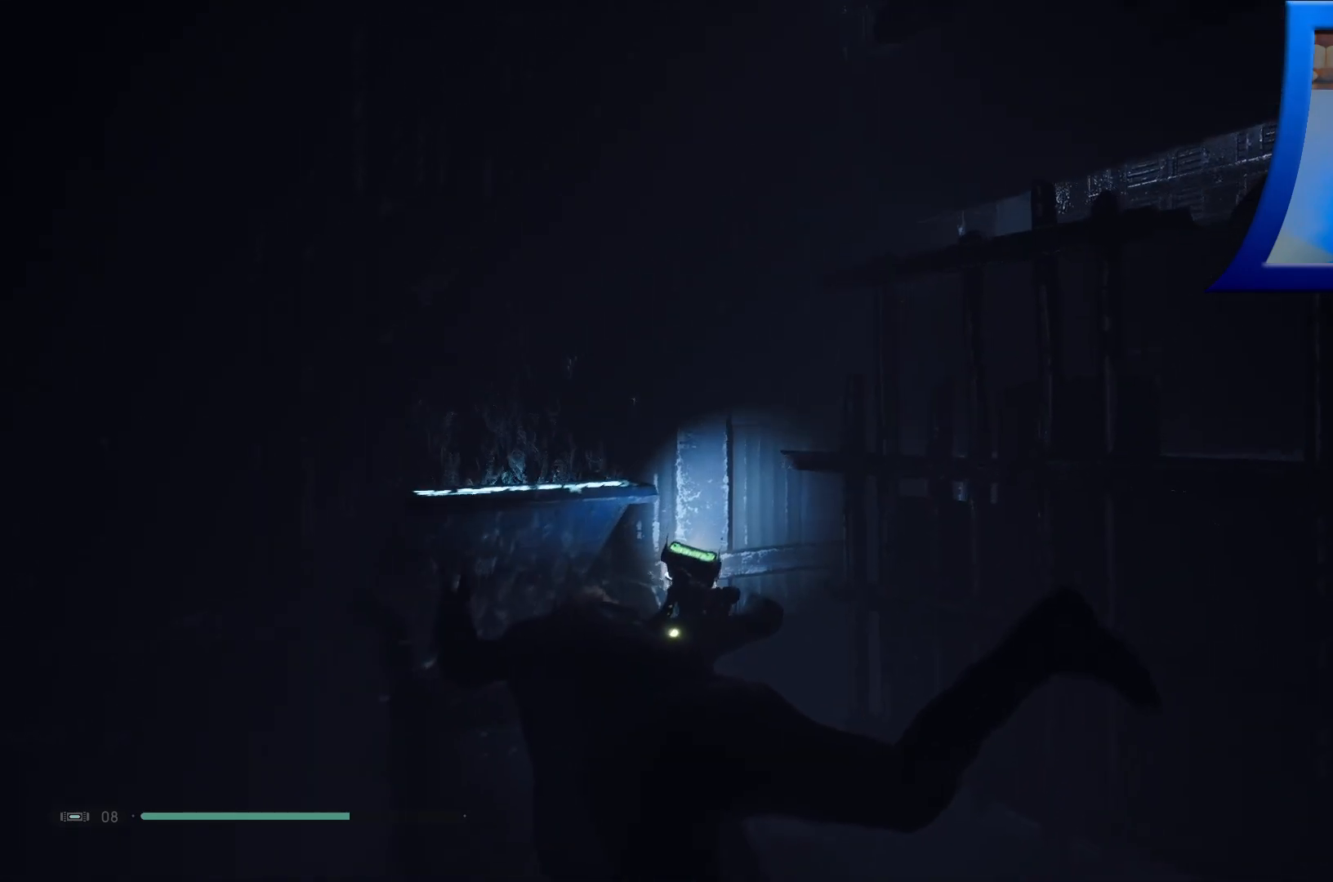
{"buttons": [], "left_stick": "center", "right_stick": "down-left", "events": [[250, "right_stick", "down-right"], [483, "right_stick", "down-left"]]}
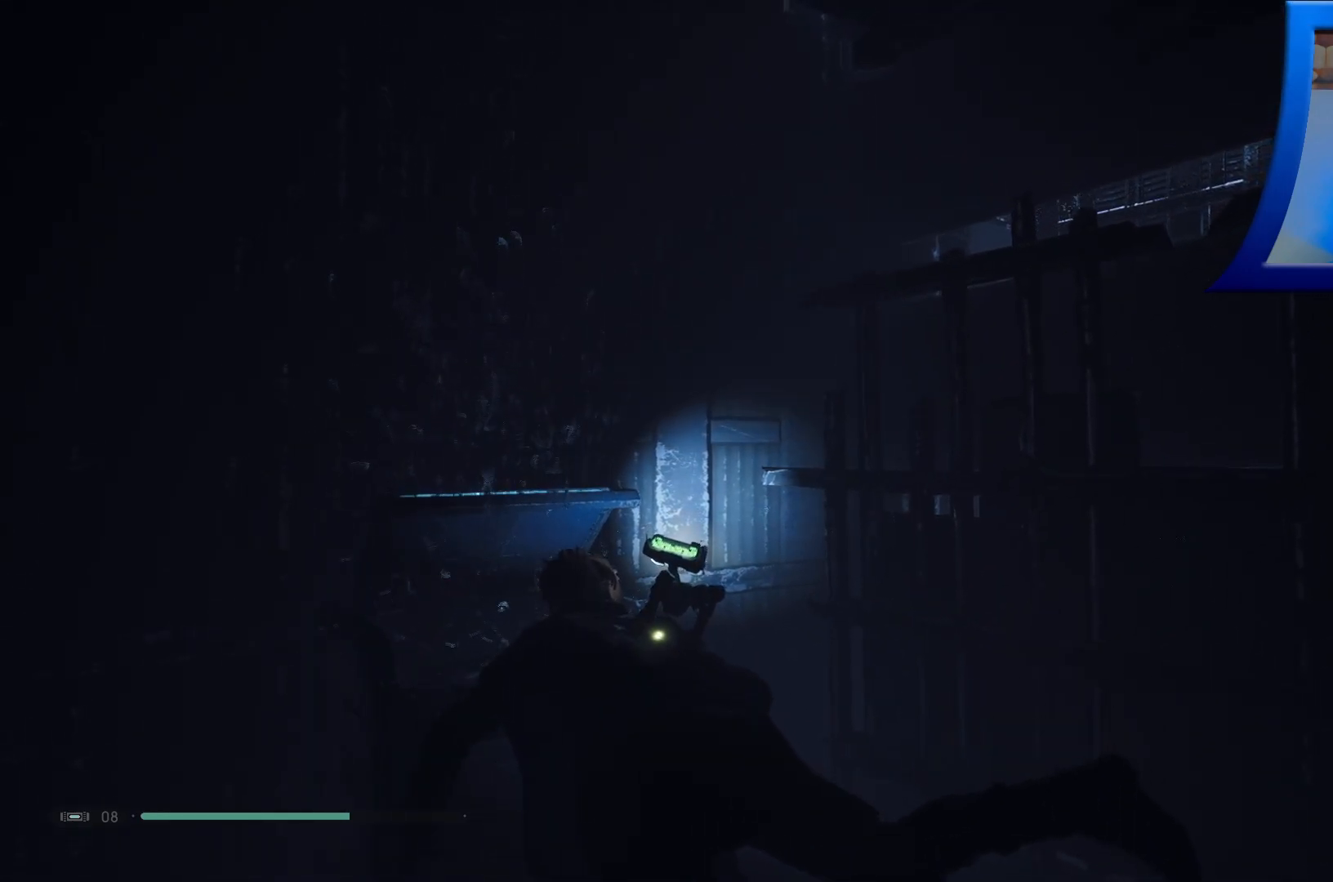
{"buttons": [], "left_stick": "center", "right_stick": "center", "events": [[300, "right_stick", "center"]]}
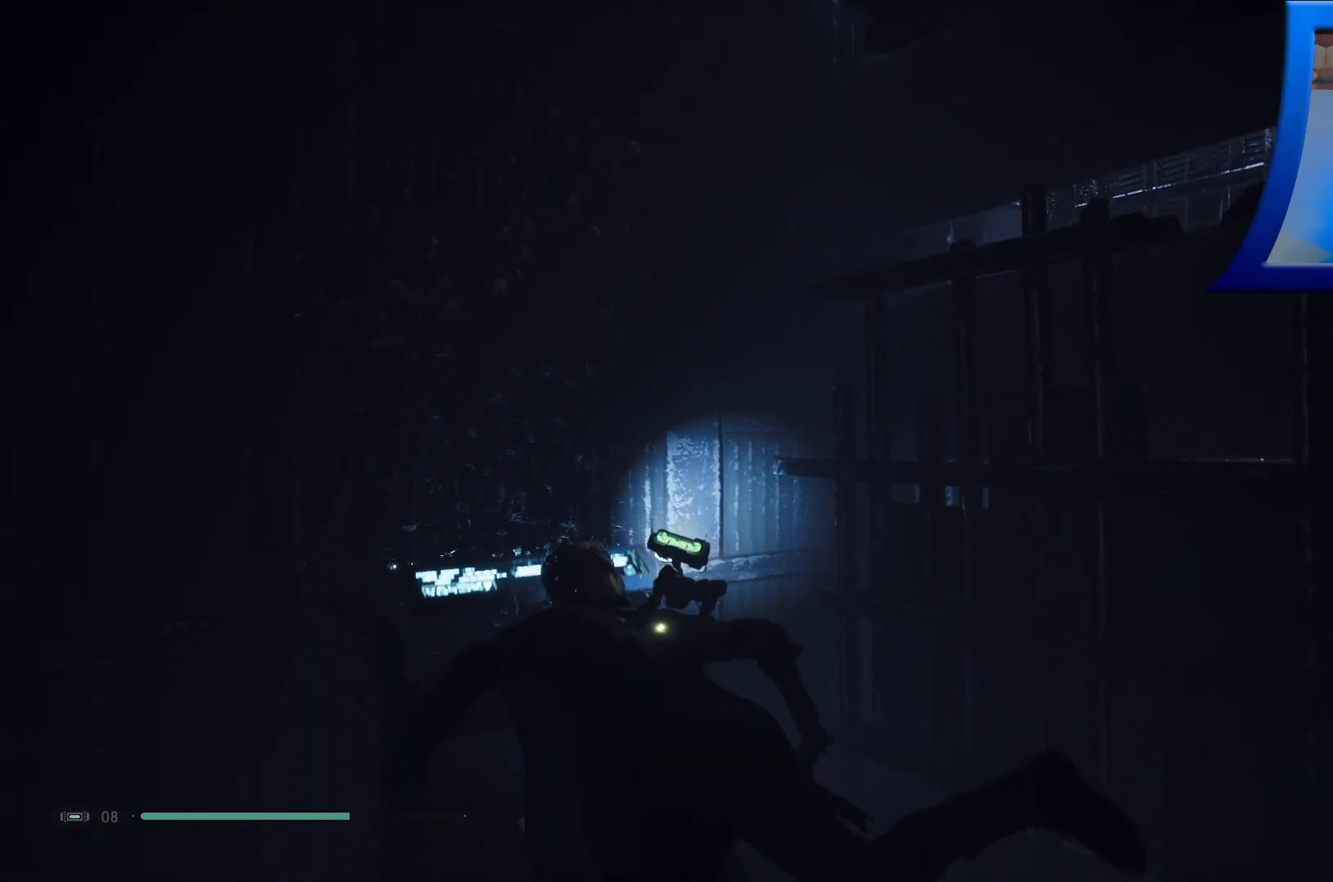
{"buttons": [], "left_stick": "center", "right_stick": "center", "events": []}
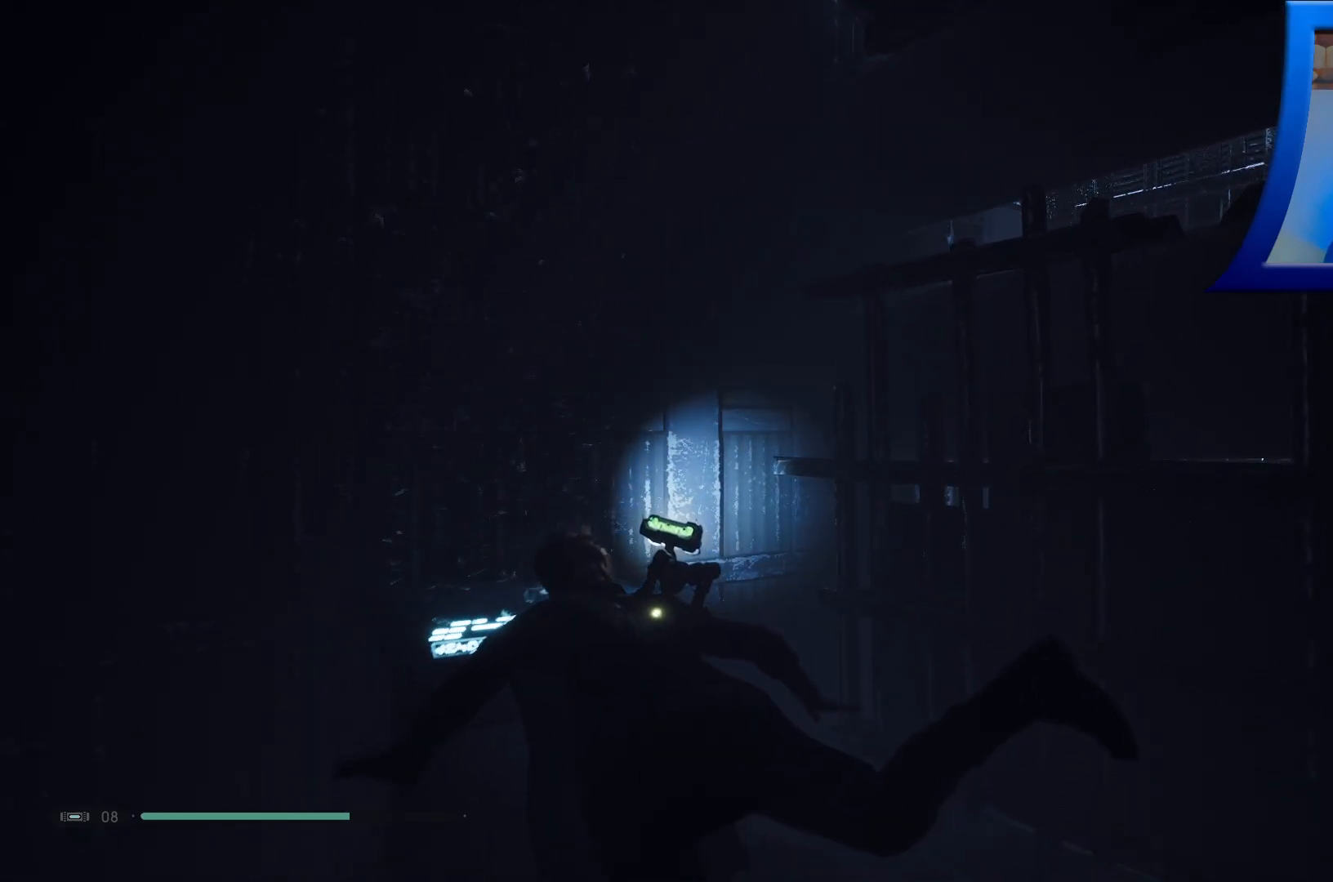
{"buttons": [], "left_stick": "center", "right_stick": "center", "events": []}
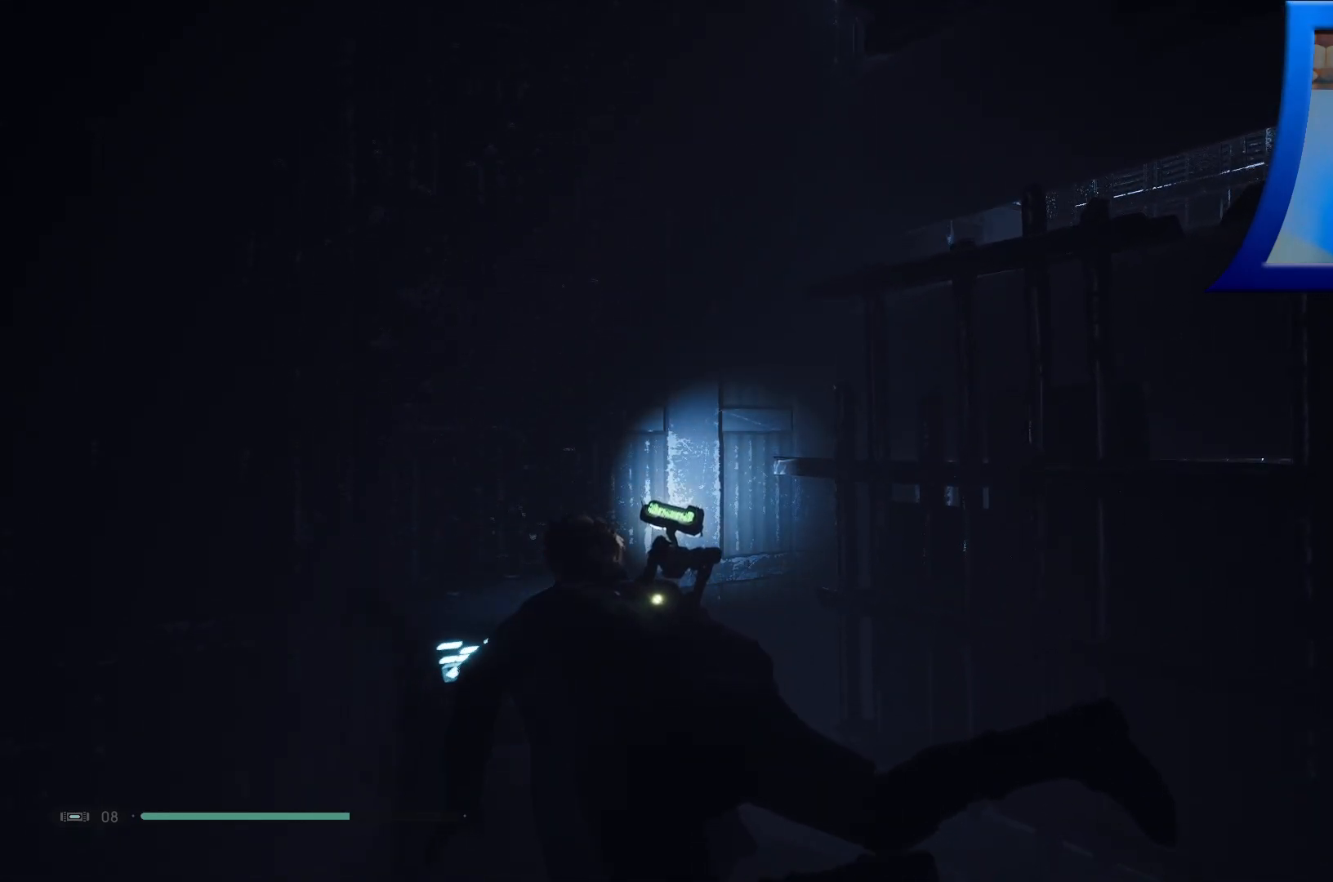
{"buttons": [], "left_stick": "center", "right_stick": "center", "events": []}
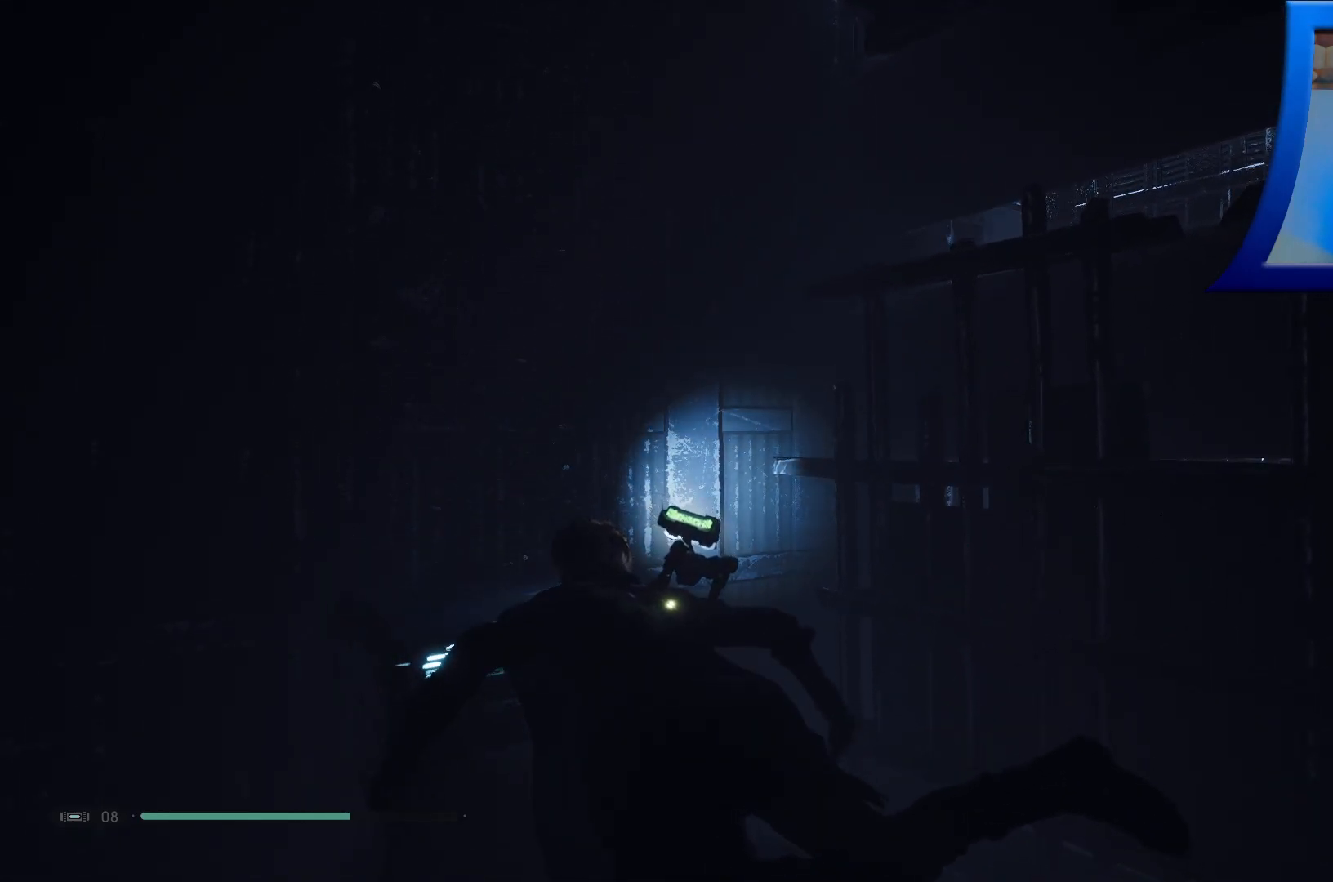
{"buttons": [], "left_stick": "center", "right_stick": "center", "events": []}